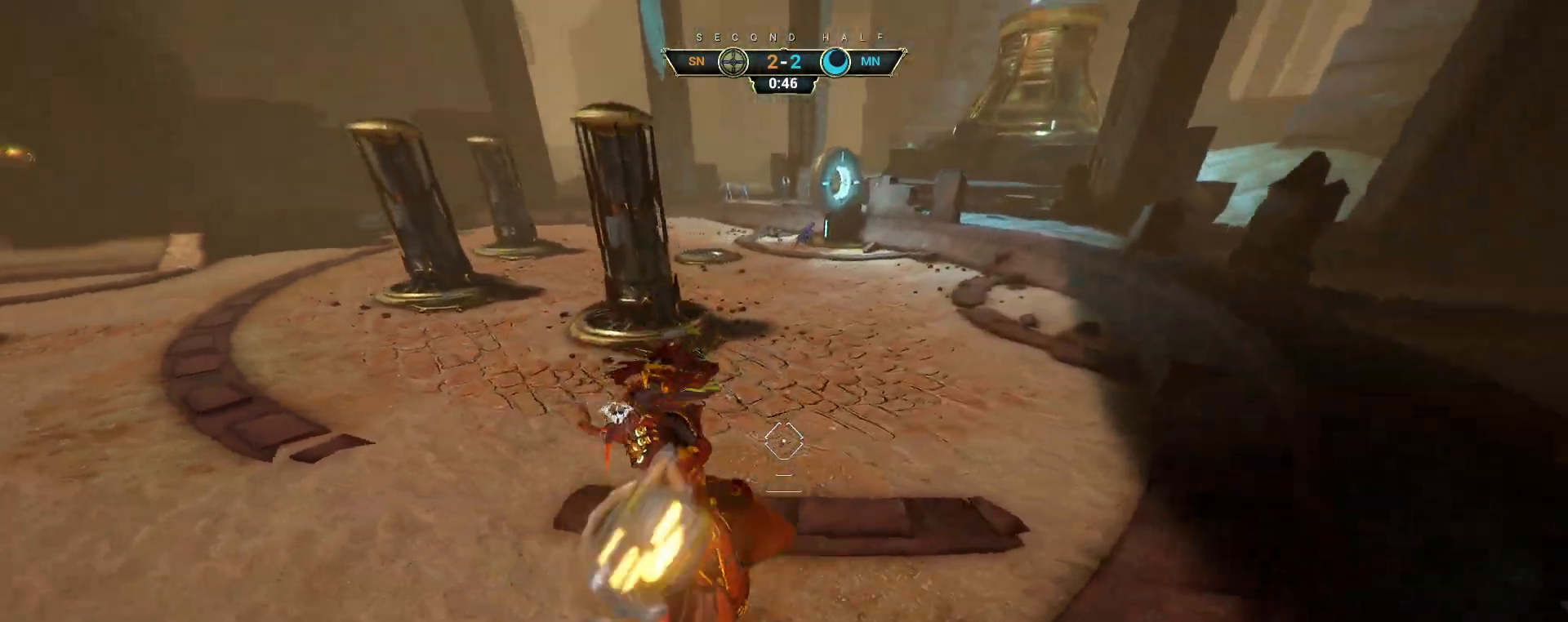
Gameplay with keyboard and mouse; each line is a JSON object with the keys and mouse buttons held at the frame after it. "events" lists presses ("down") and releases ("up") of "a", "ctrl", "d", "e", "q", "s", "shift", "space", "w", "mouse_left", "mouse_wheel", "mouse_right", "mouse_mb4" and "mouse_mb5" between this image and that frame as [ms after this image, input, new state], when the widget could be followed in between. "mouse_left", "mouse_wheel", "mouse_right", "mouse_mb4", "mouse_mb5" = the "left", "wheel", "right", "mb4", "mb5" buttons of the "mouse" list. No other keys are recorded. "wheel" means that the mouse wheel is clicked or scrolled. Not read: mouse_move.
{"keys": ["d", "w"], "mouse": [], "events": [[133, "ctrl", "down"], [250, "space", "down"], [300, "space", "up"], [383, "ctrl", "up"], [383, "space", "down"], [433, "space", "up"], [483, "d", "down"]]}
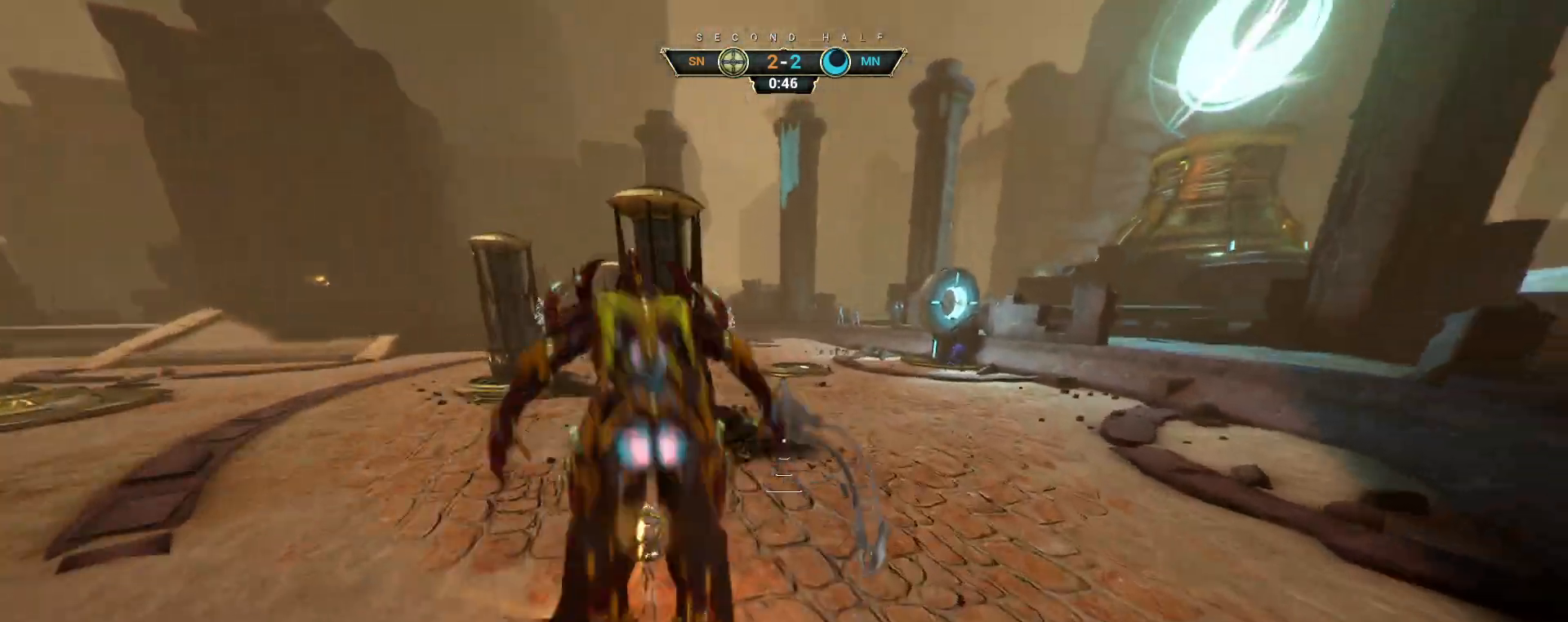
{"keys": ["w"], "mouse": [], "events": [[83, "mouse_right", "down"], [183, "mouse_right", "up"], [283, "d", "up"], [383, "mouse_left", "down"], [483, "mouse_left", "up"]]}
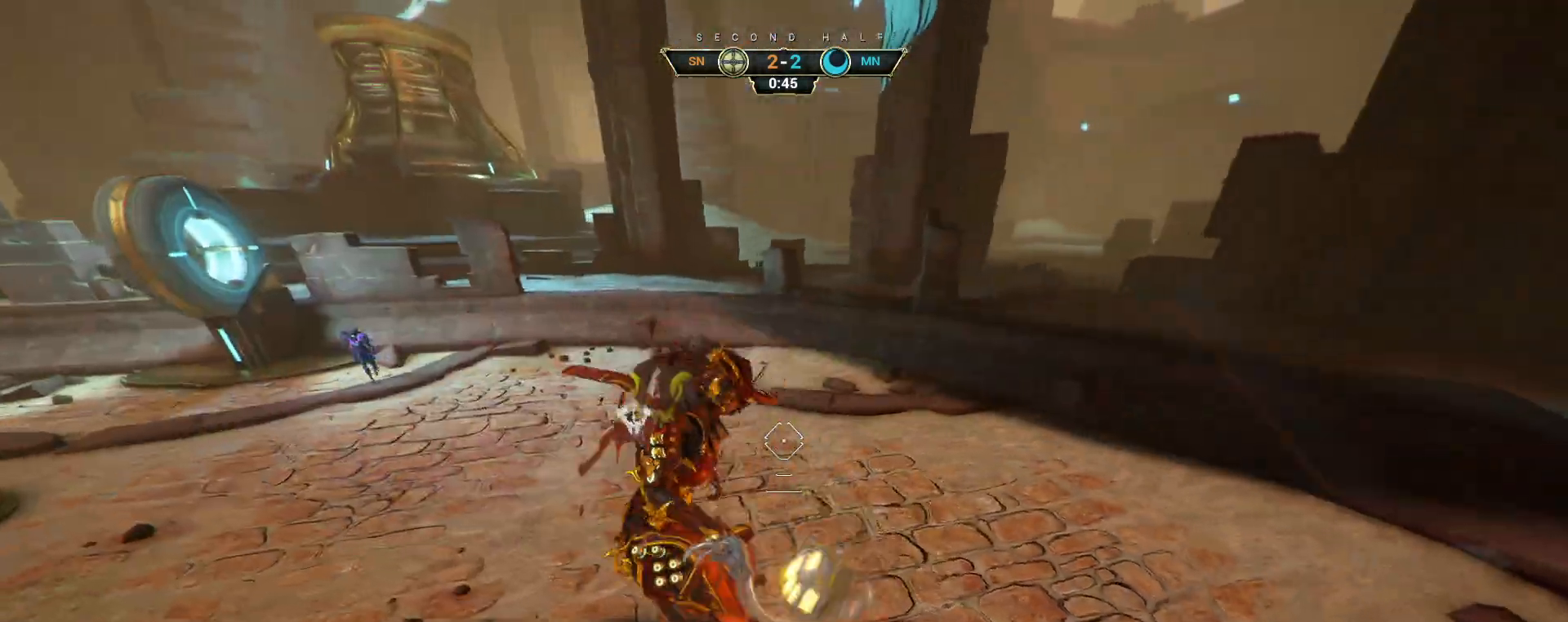
{"keys": ["ctrl", "space", "w"], "mouse": [], "events": [[283, "ctrl", "down"], [467, "space", "down"]]}
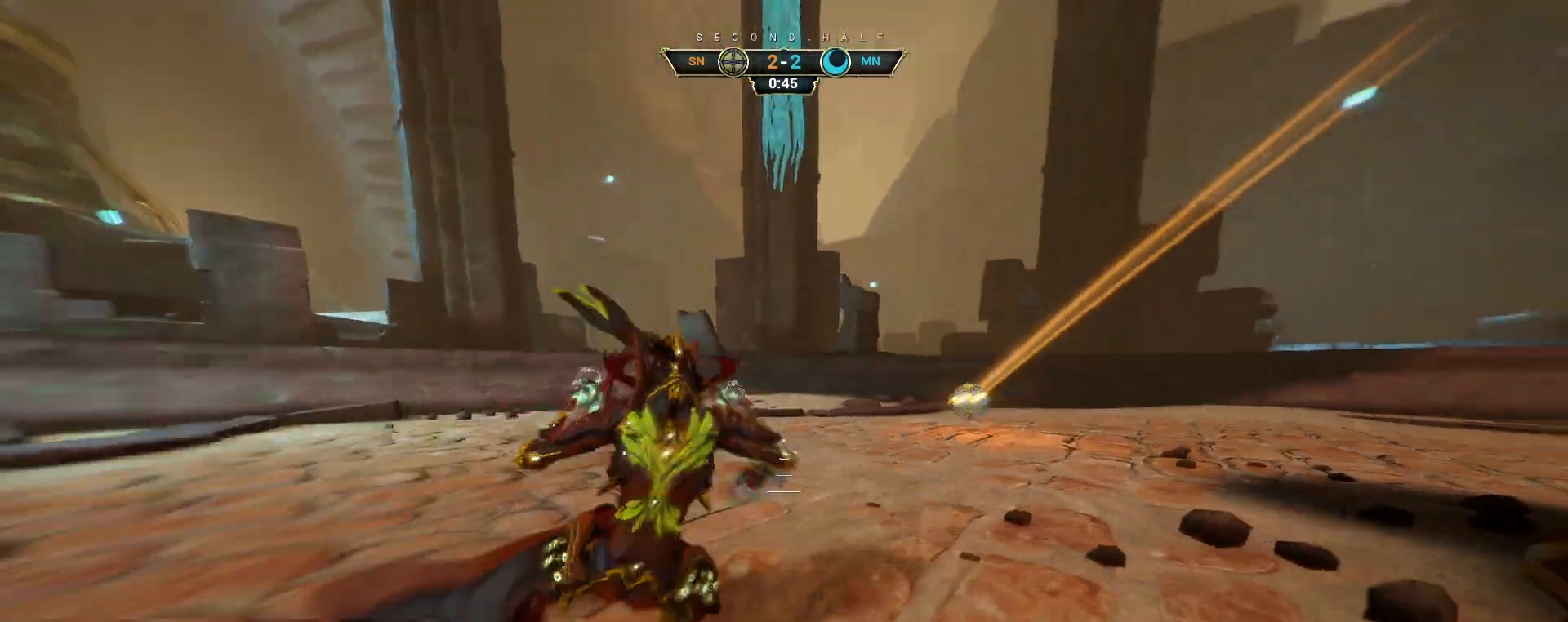
{"keys": ["d"], "mouse": [], "events": [[17, "space", "up"], [100, "ctrl", "up"], [117, "space", "down"], [150, "space", "up"], [167, "d", "down"], [467, "w", "up"]]}
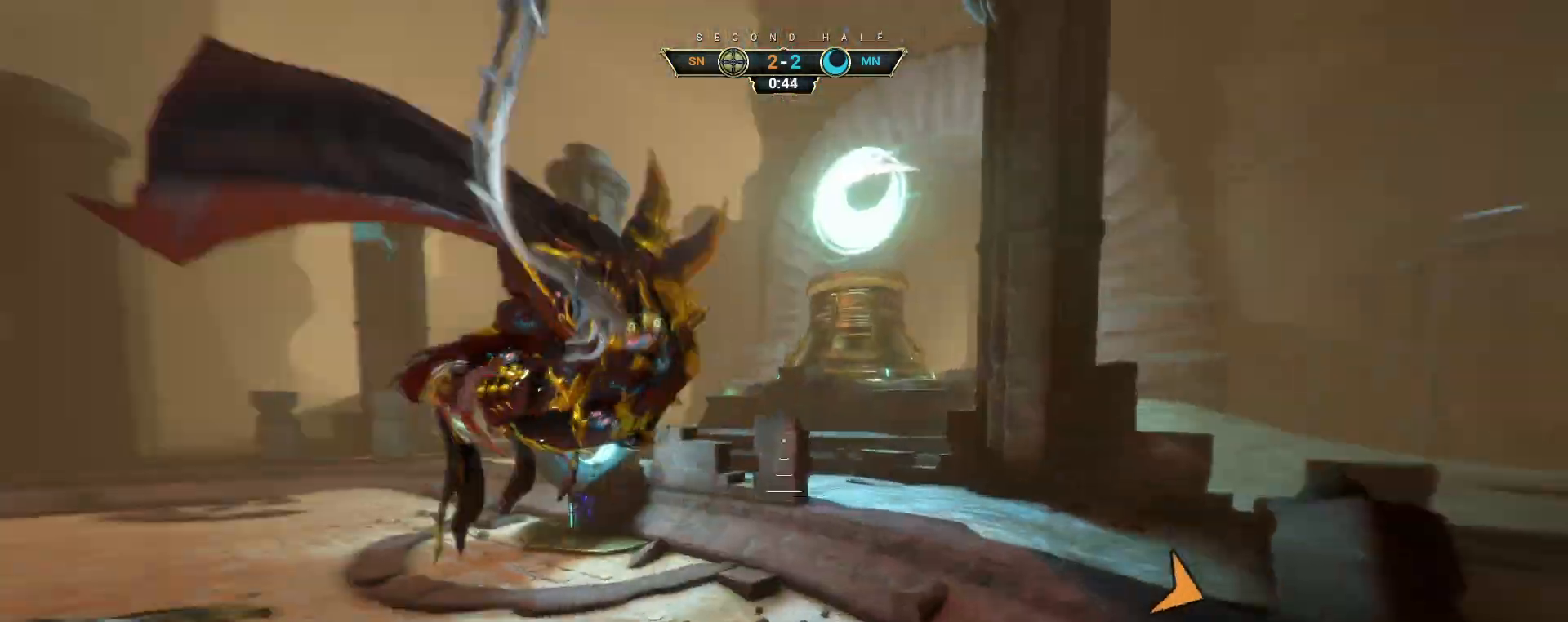
{"keys": ["a", "ctrl", "w"], "mouse": [], "events": [[33, "a", "down"], [83, "d", "up"], [83, "mouse_right", "down"], [133, "a", "up"], [150, "w", "down"], [167, "mouse_left", "down"], [167, "mouse_right", "up"], [267, "a", "down"], [300, "mouse_left", "up"], [350, "ctrl", "down"], [350, "w", "up"], [483, "w", "down"]]}
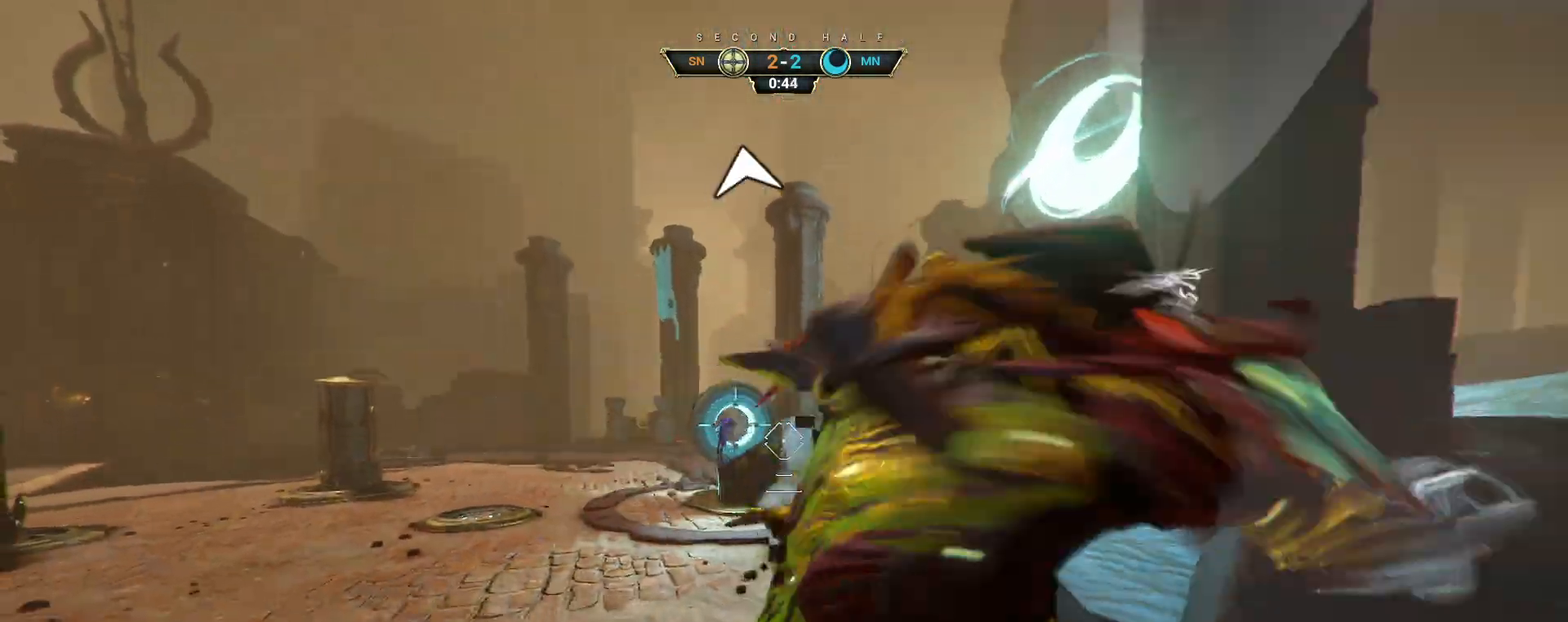
{"keys": [], "mouse": [], "events": [[50, "ctrl", "up"], [300, "a", "up"], [300, "w", "up"]]}
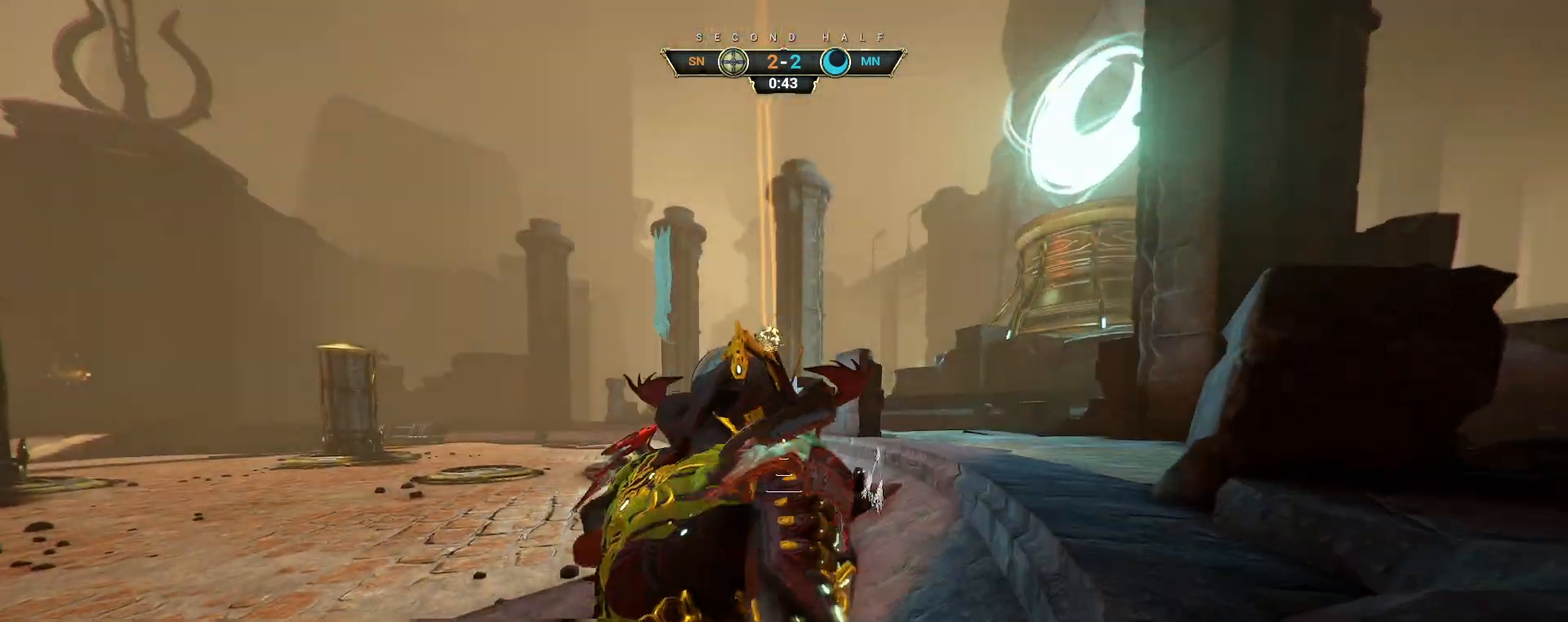
{"keys": ["w"], "mouse": [], "events": [[317, "w", "down"], [333, "ctrl", "down"], [400, "space", "down"], [467, "space", "up"], [483, "ctrl", "up"]]}
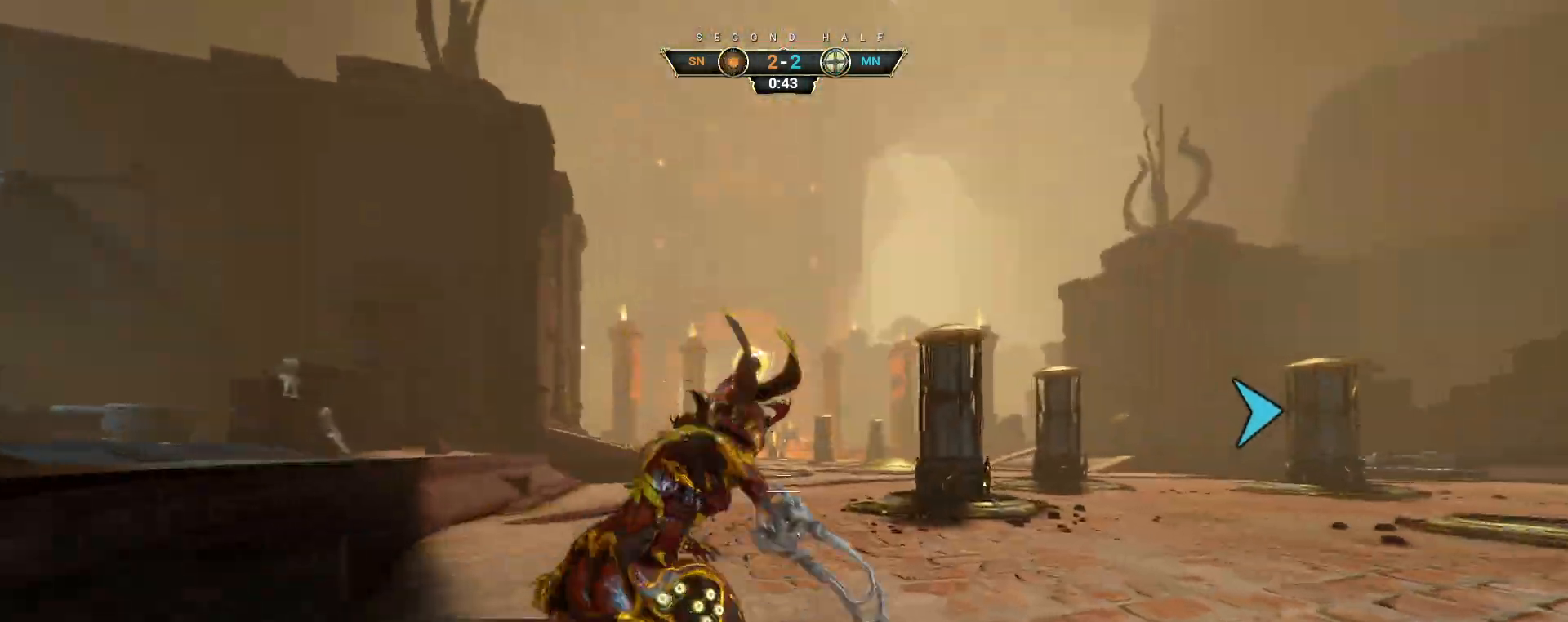
{"keys": ["a"], "mouse": [], "events": [[50, "space", "down"], [133, "space", "up"], [250, "a", "down"], [367, "w", "up"]]}
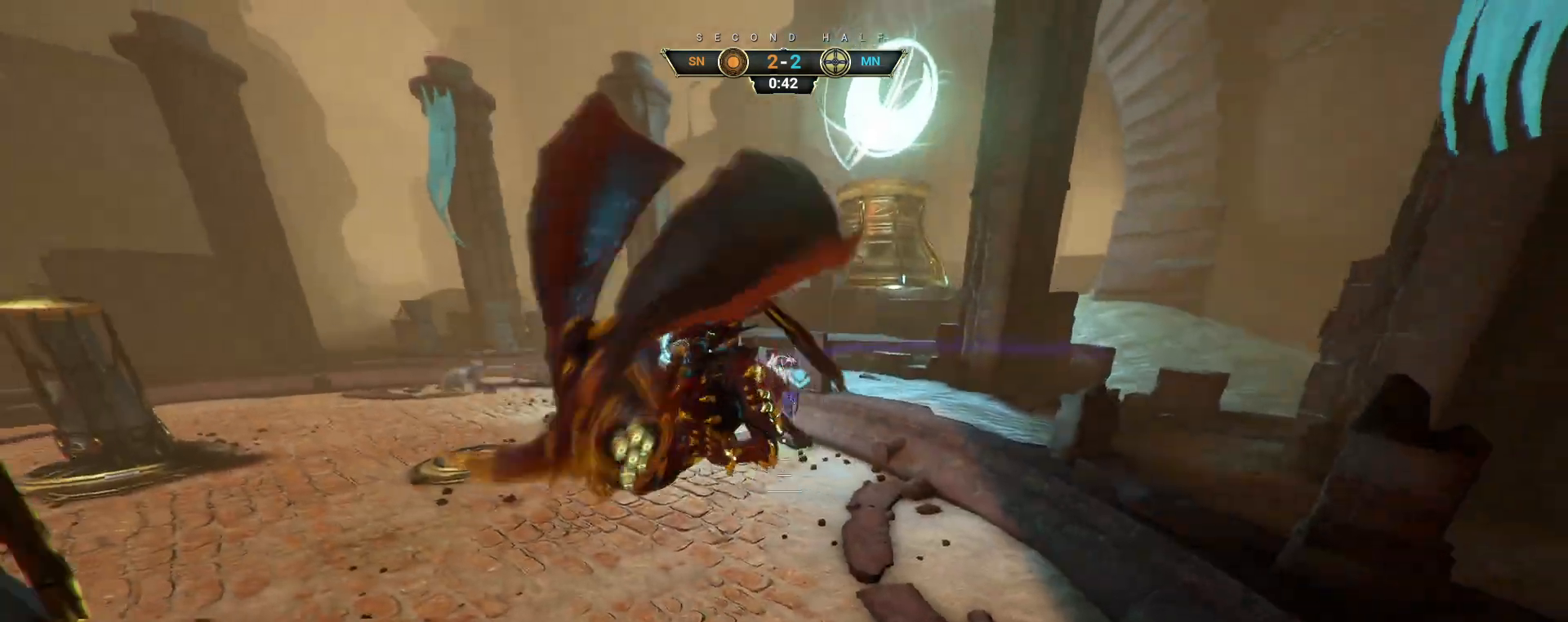
{"keys": ["a", "s"], "mouse": [], "events": [[67, "shift", "down"], [167, "shift", "up"], [283, "s", "down"]]}
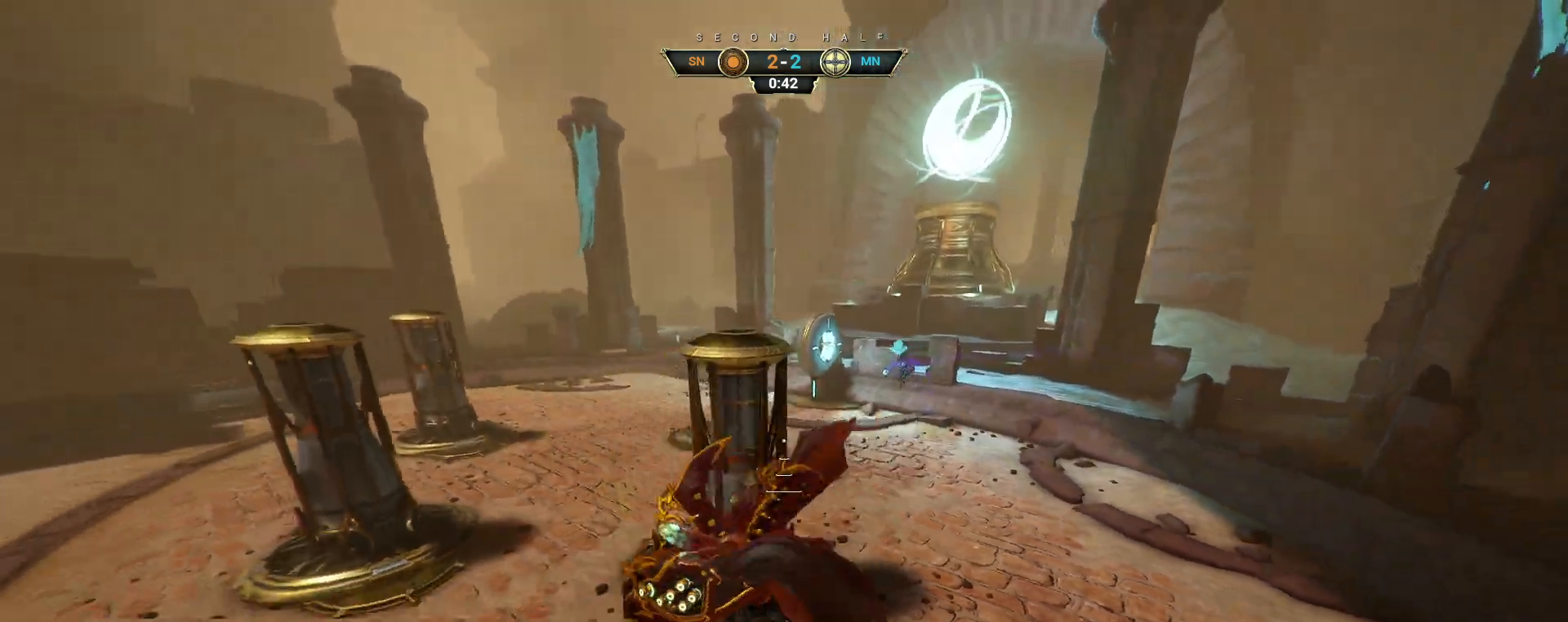
{"keys": ["a", "s"], "mouse": [], "events": [[267, "ctrl", "down"], [350, "ctrl", "up"]]}
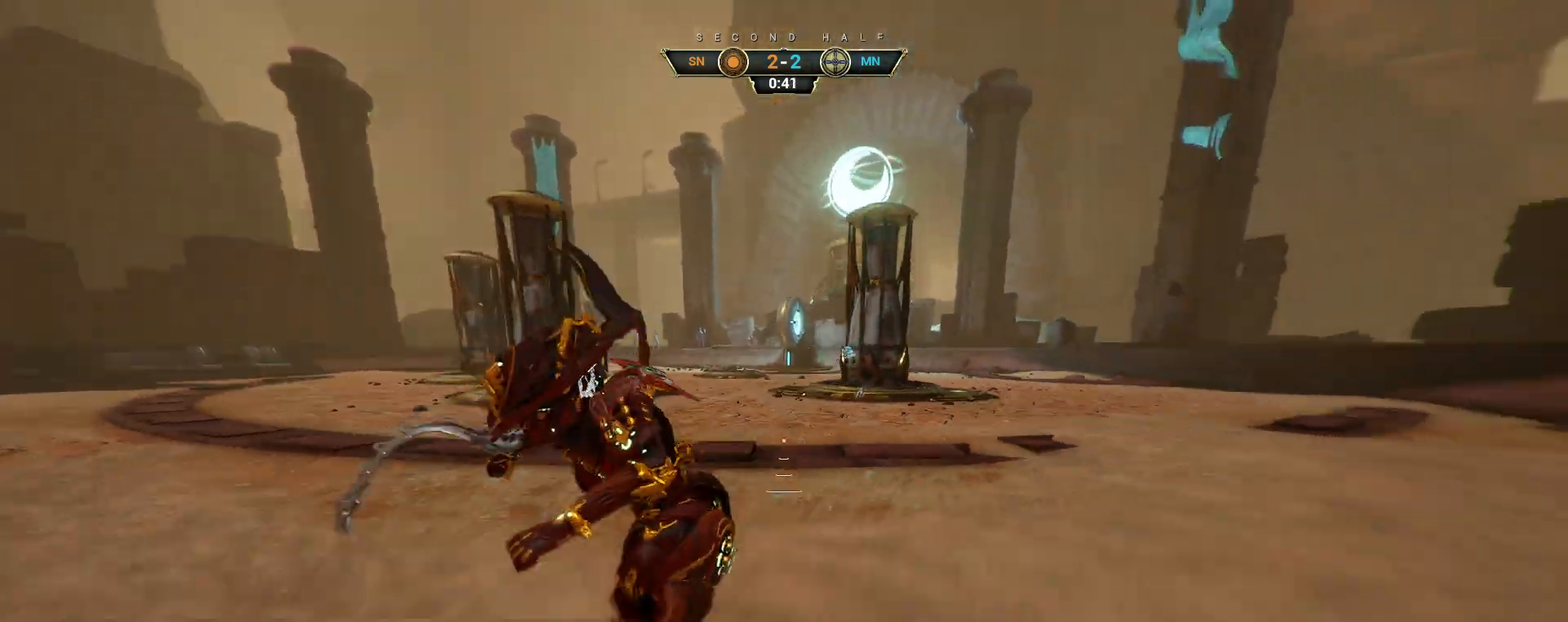
{"keys": ["d", "s"], "mouse": [], "events": [[67, "space", "down"], [150, "space", "up"], [400, "a", "up"], [483, "d", "down"]]}
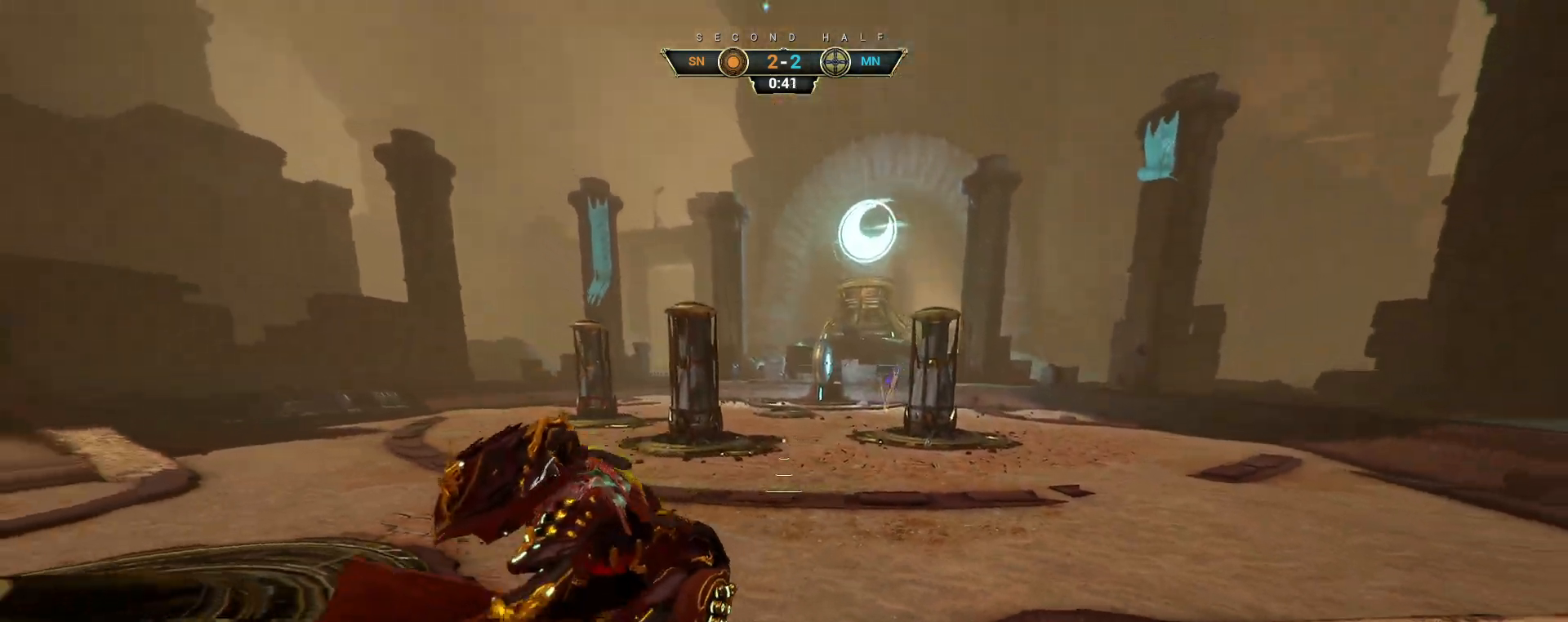
{"keys": ["d"], "mouse": [], "events": [[300, "s", "up"]]}
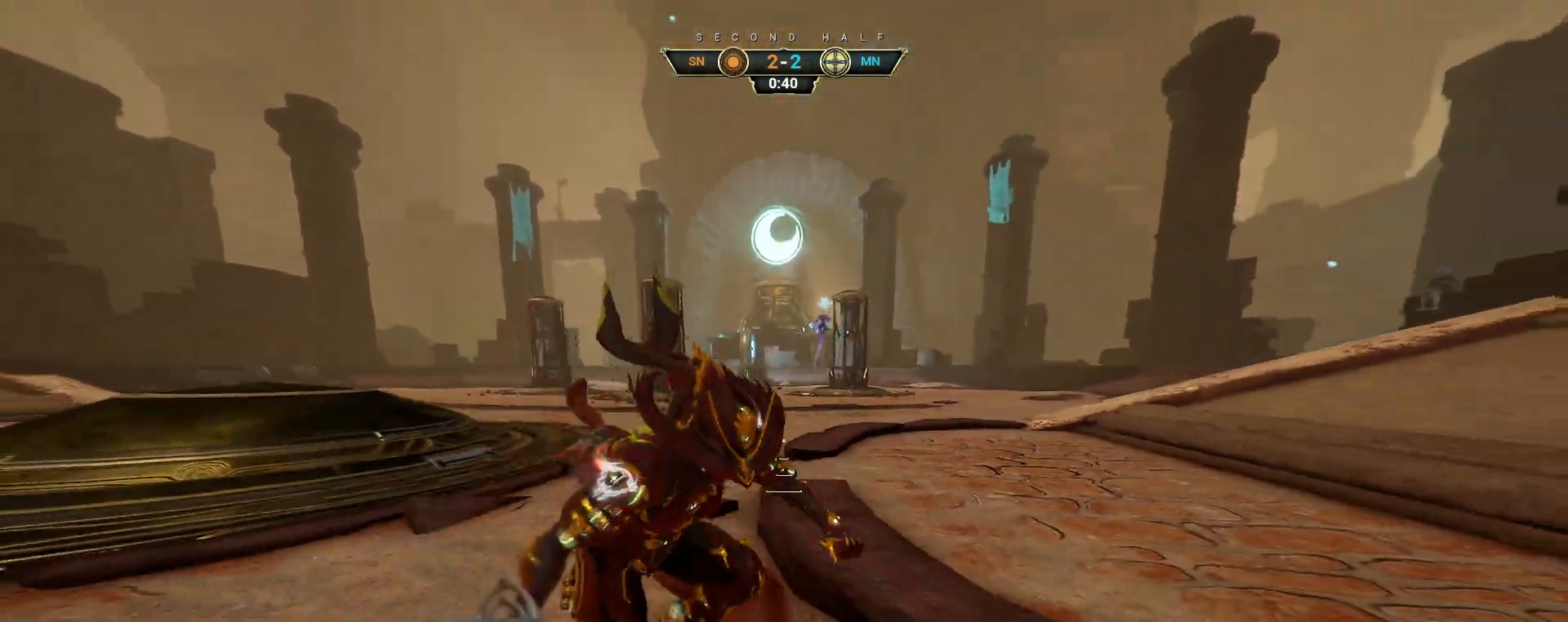
{"keys": ["a", "s"], "mouse": [], "events": [[100, "s", "down"], [150, "d", "up"], [433, "a", "down"]]}
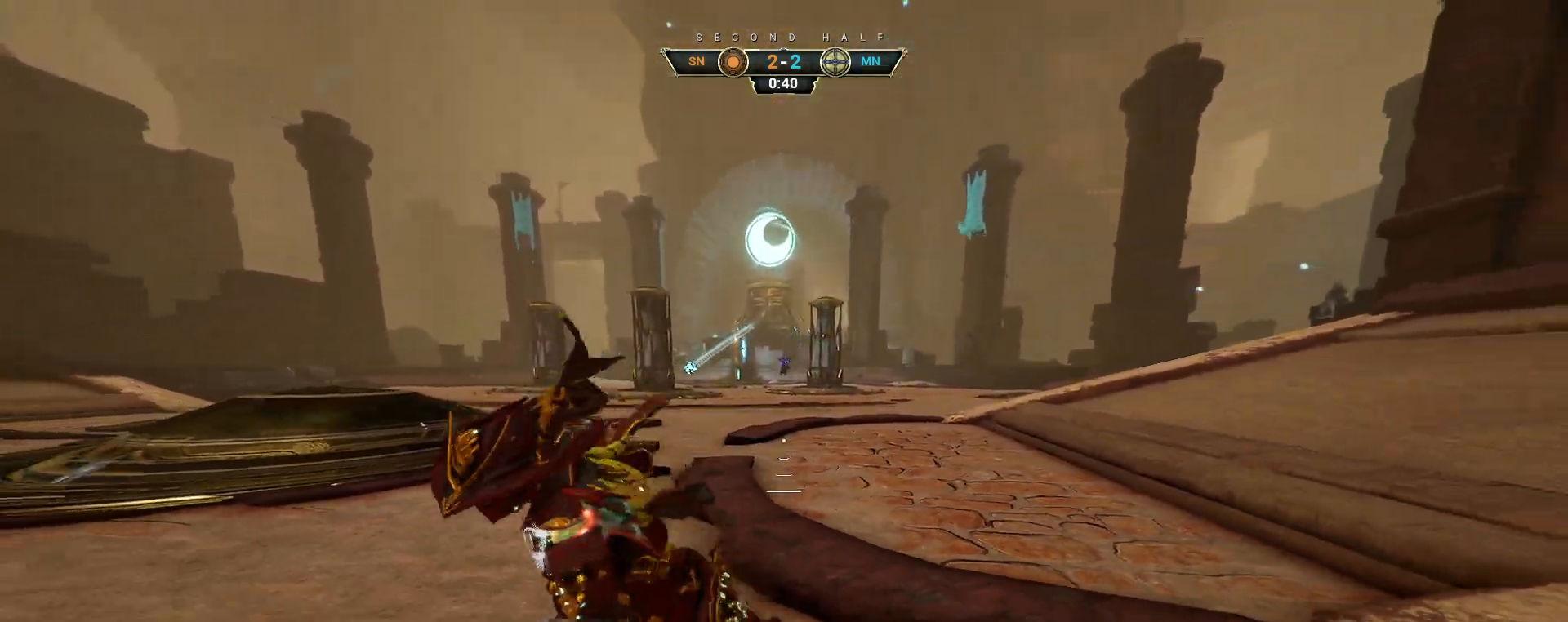
{"keys": ["a"], "mouse": [], "events": [[83, "s", "up"], [150, "ctrl", "down"], [217, "space", "down"], [283, "space", "up"], [317, "ctrl", "up"]]}
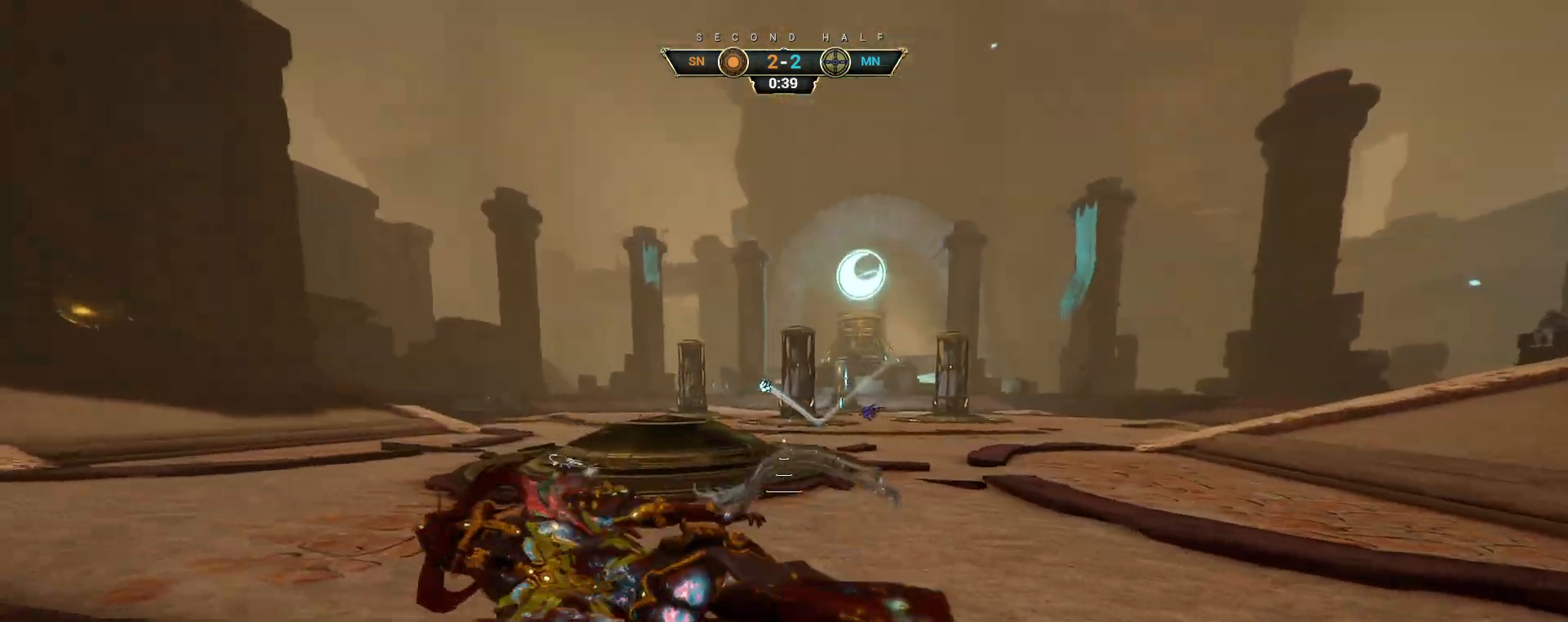
{"keys": ["a"], "mouse": ["right"], "events": [[317, "mouse_right", "down"]]}
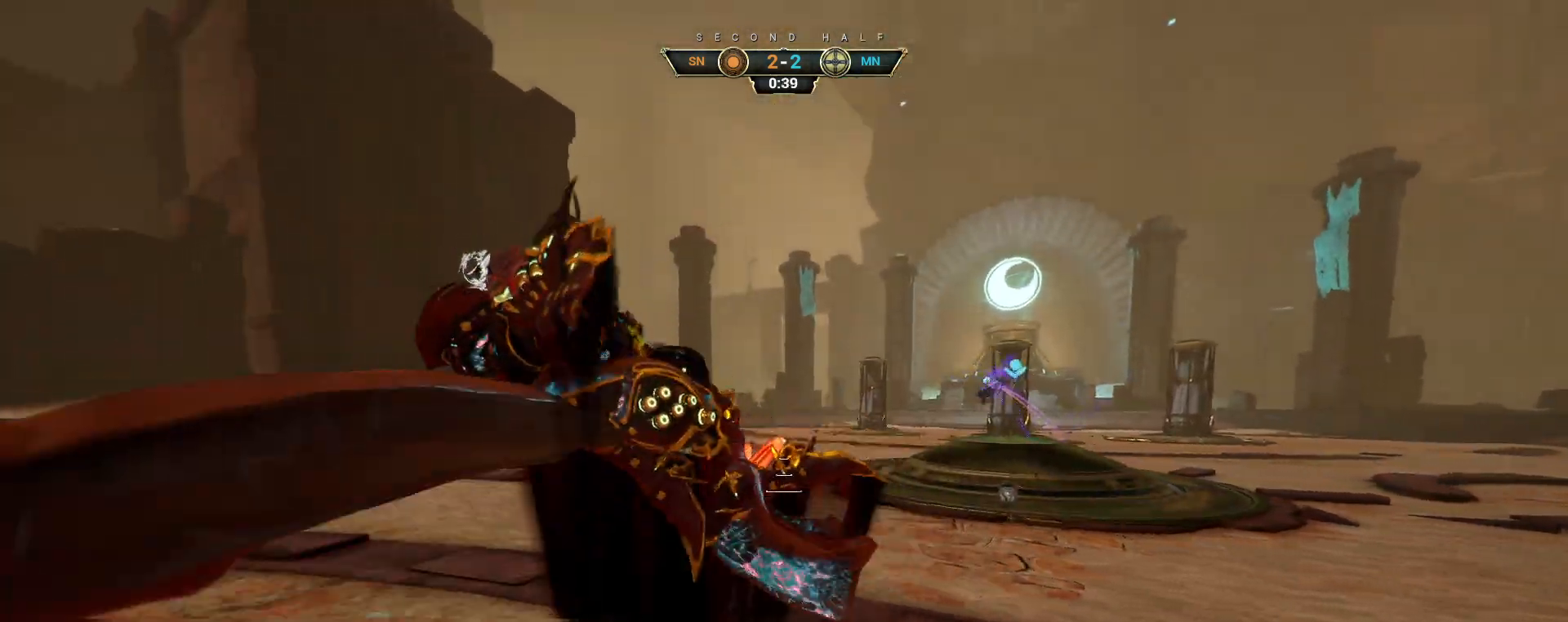
{"keys": ["a"], "mouse": [], "events": [[200, "mouse_right", "up"], [350, "s", "down"], [417, "s", "up"]]}
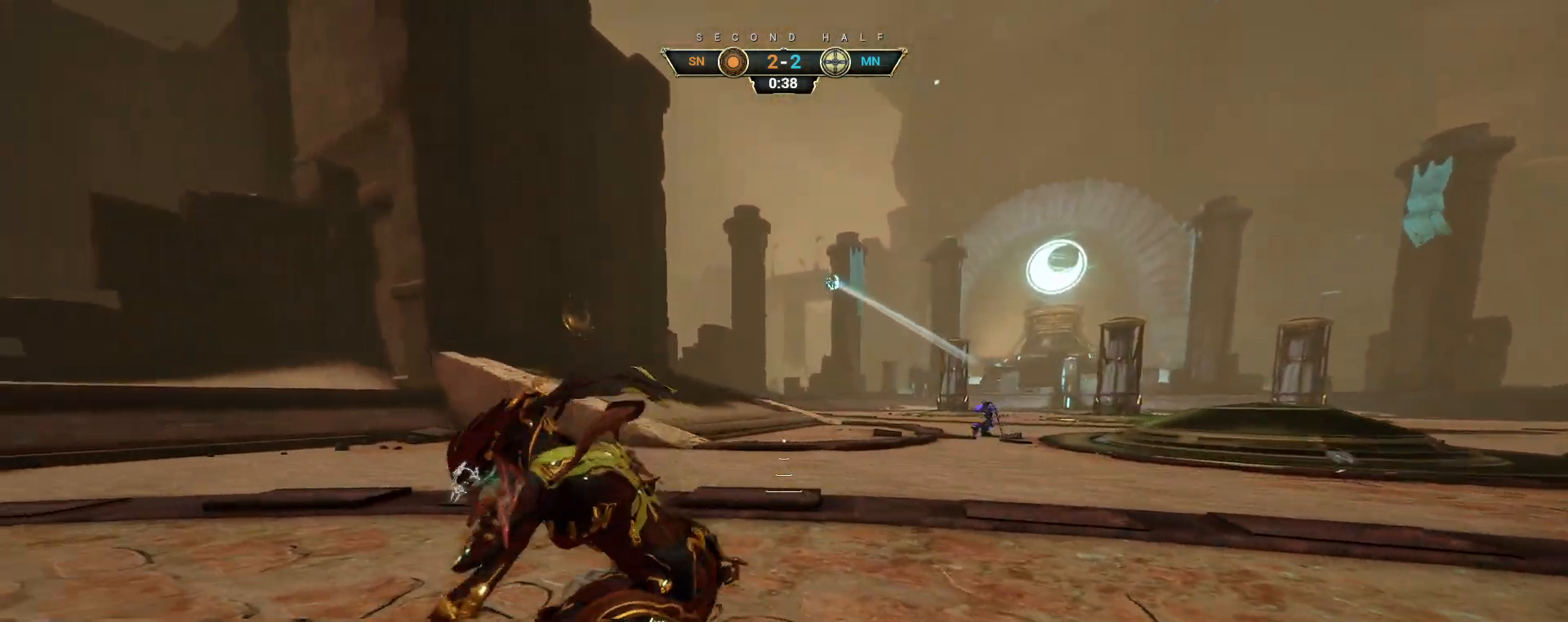
{"keys": ["a"], "mouse": [], "events": [[150, "ctrl", "down"], [250, "space", "down"], [317, "space", "up"], [367, "ctrl", "up"]]}
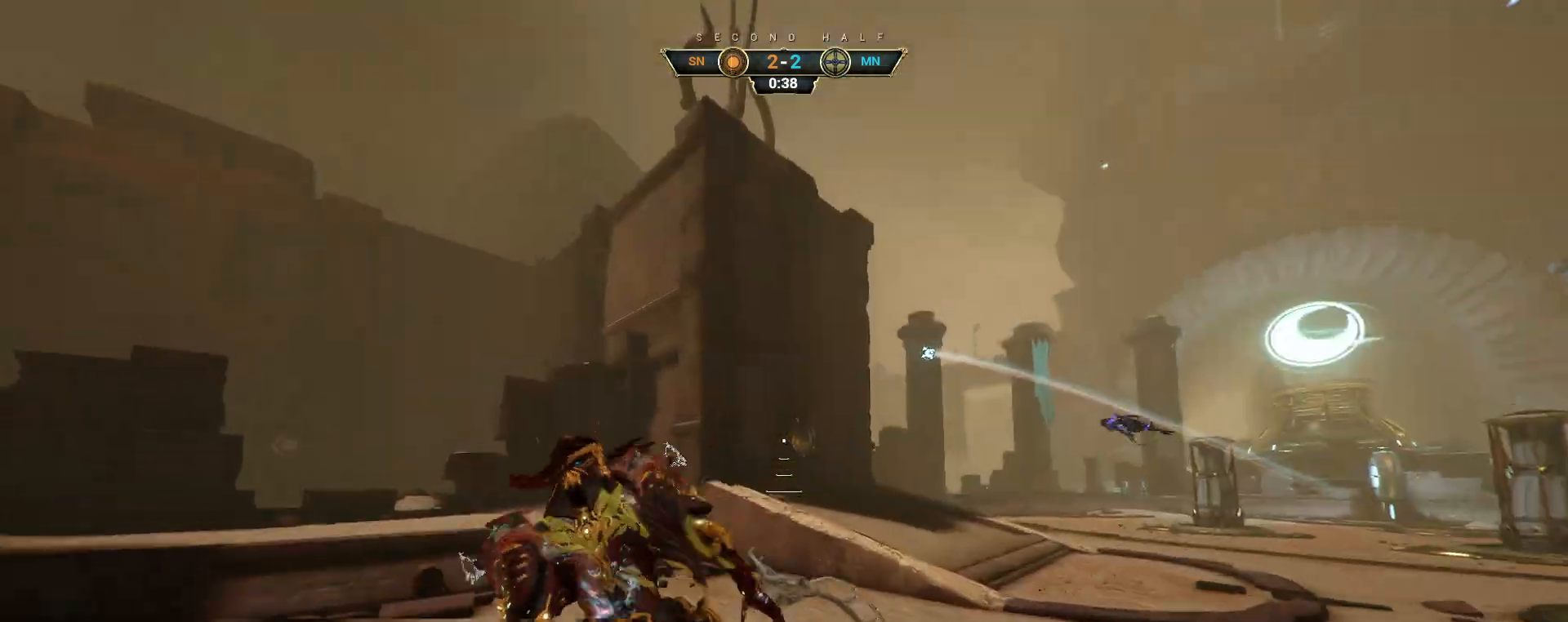
{"keys": ["d", "s"], "mouse": [], "events": [[67, "s", "down"], [283, "space", "down"], [350, "a", "up"], [367, "space", "up"], [433, "d", "down"]]}
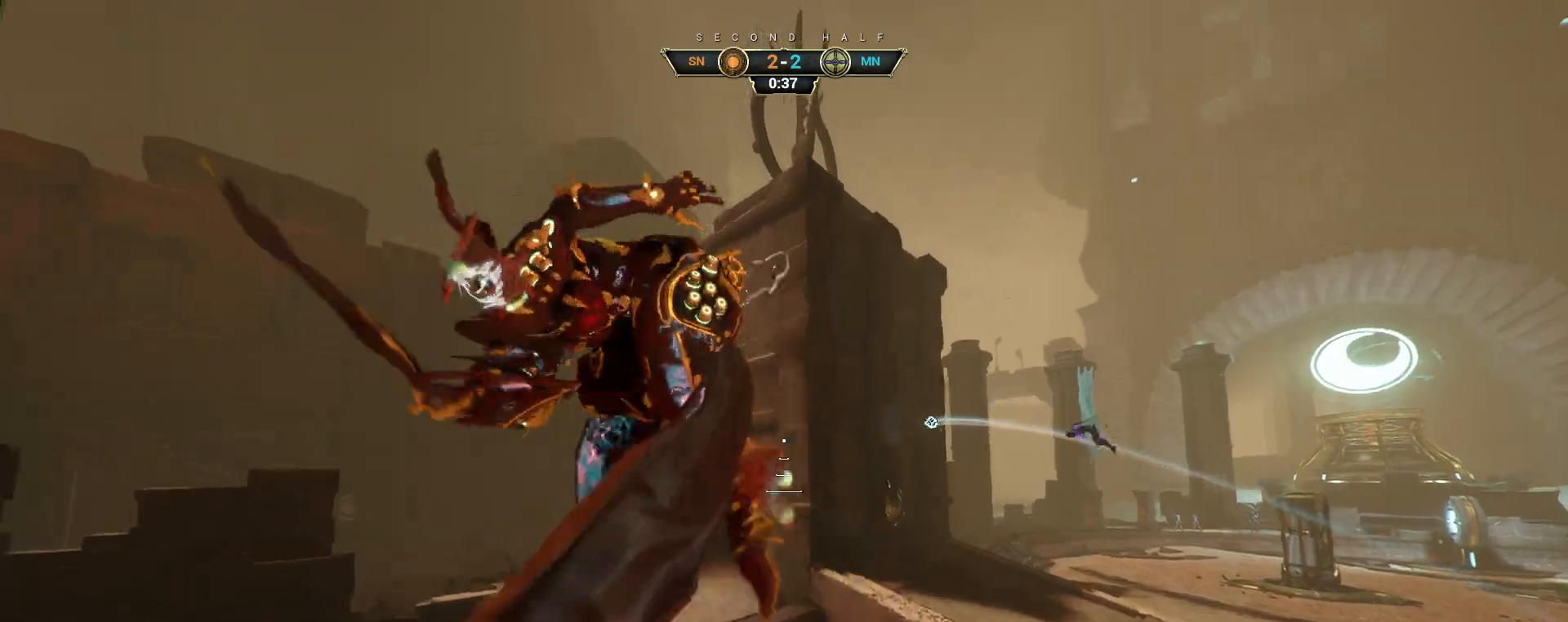
{"keys": ["s"], "mouse": [], "events": [[217, "d", "up"], [317, "e", "down"], [417, "e", "up"]]}
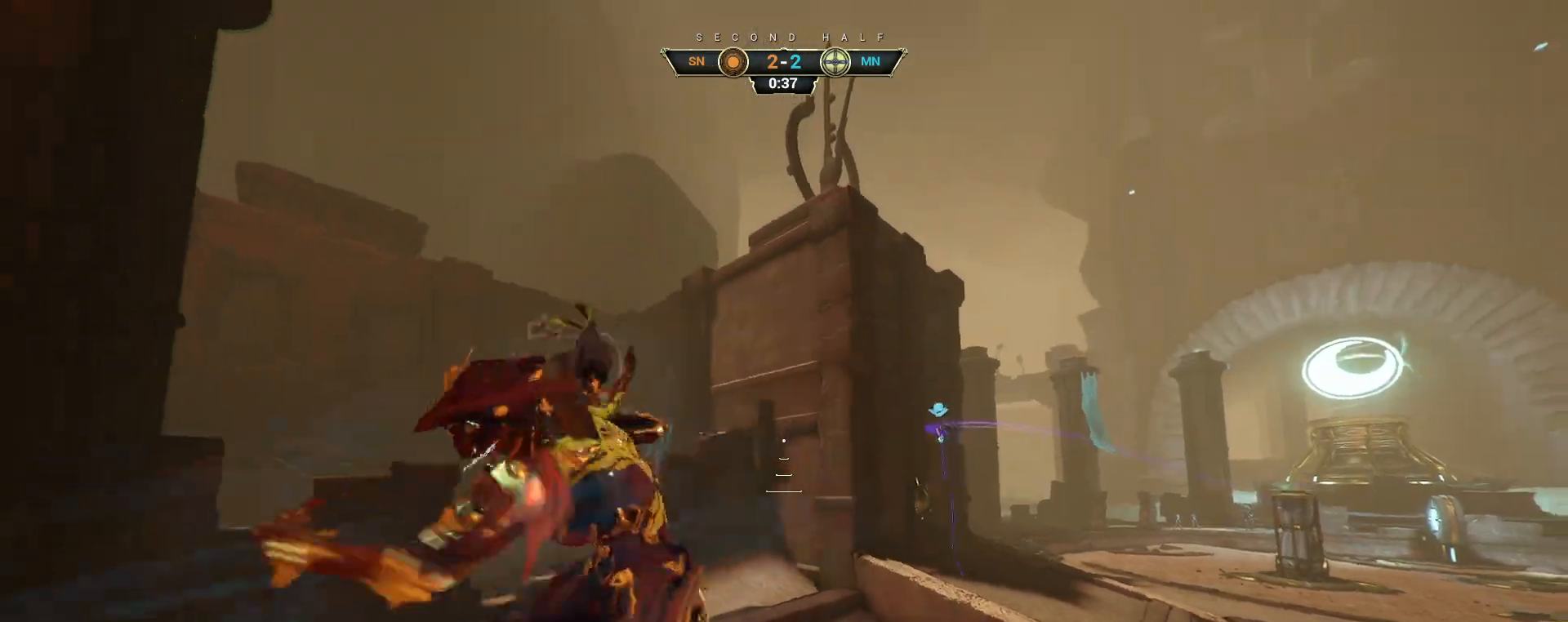
{"keys": ["s"], "mouse": [], "events": [[133, "d", "down"], [383, "d", "up"]]}
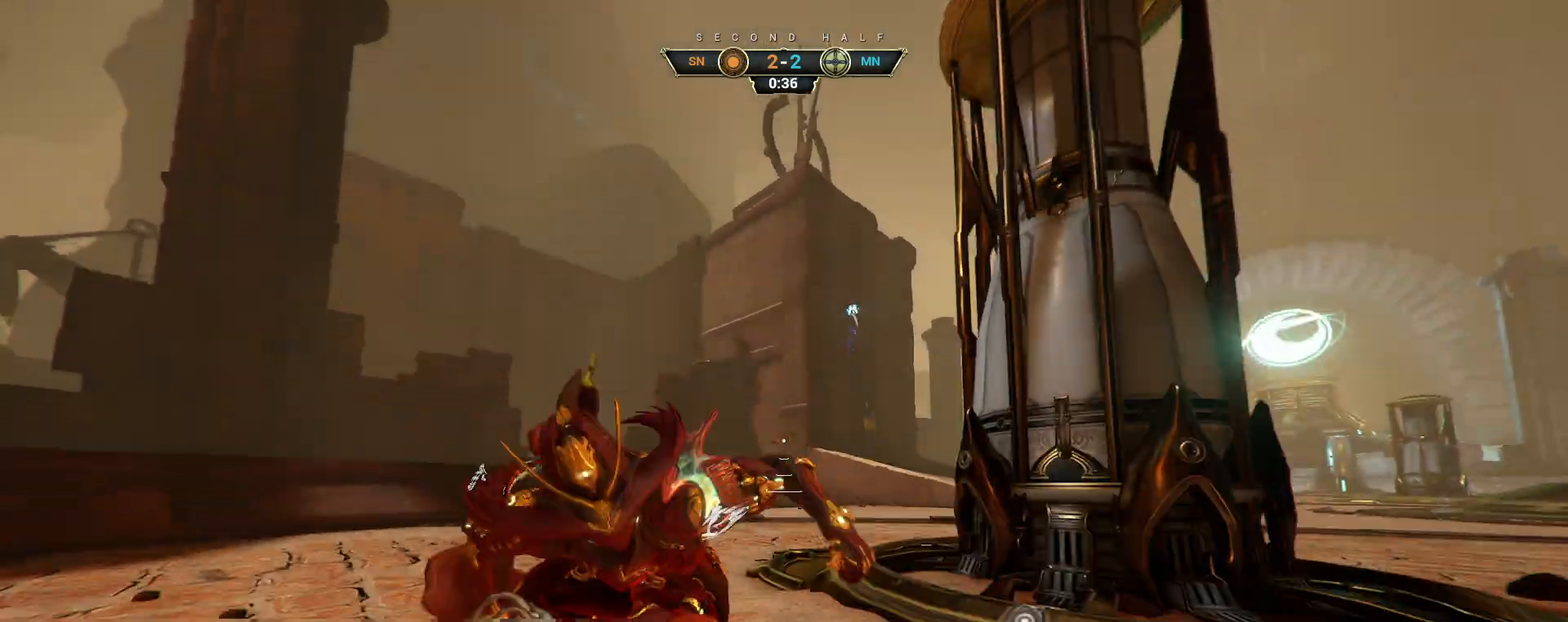
{"keys": ["space", "w"], "mouse": [], "events": [[117, "s", "up"], [233, "ctrl", "down"], [267, "w", "down"], [333, "space", "down"], [367, "space", "up"], [383, "ctrl", "up"], [483, "space", "down"]]}
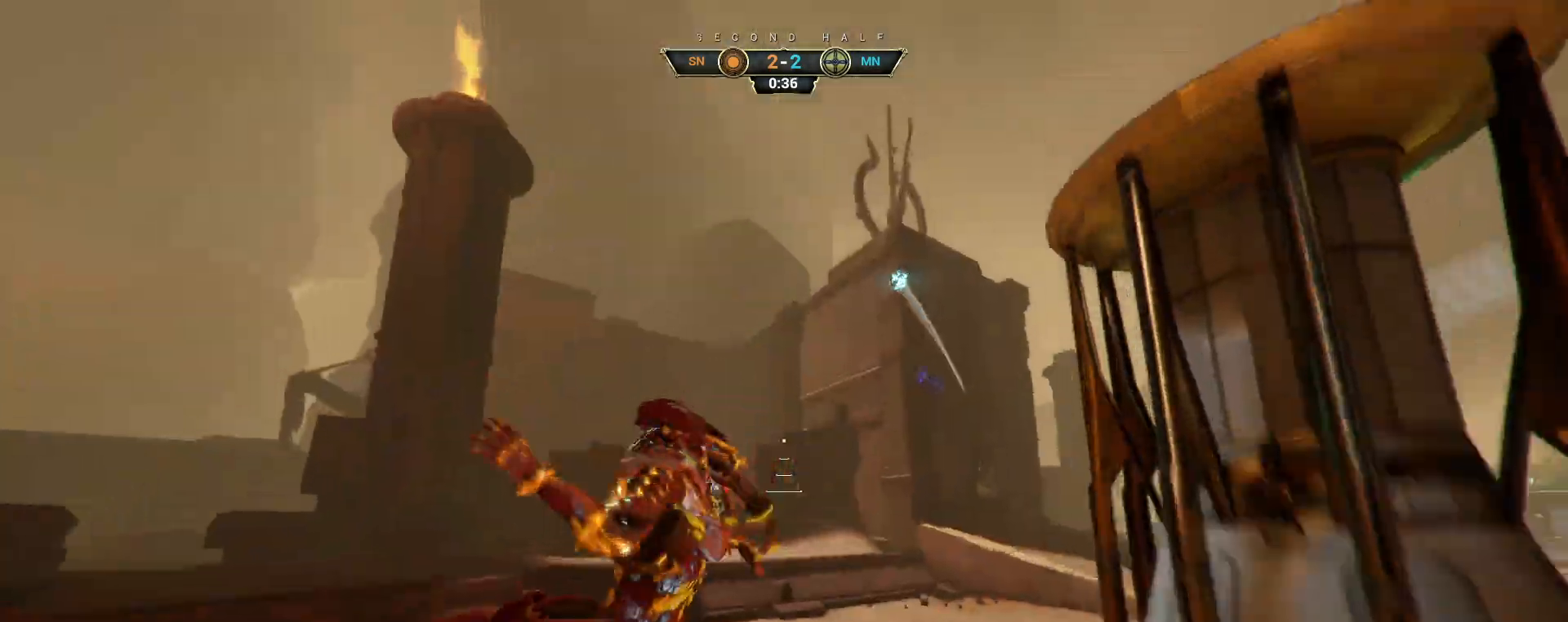
{"keys": ["w"], "mouse": [], "events": [[17, "space", "up"], [300, "e", "down"], [367, "e", "up"]]}
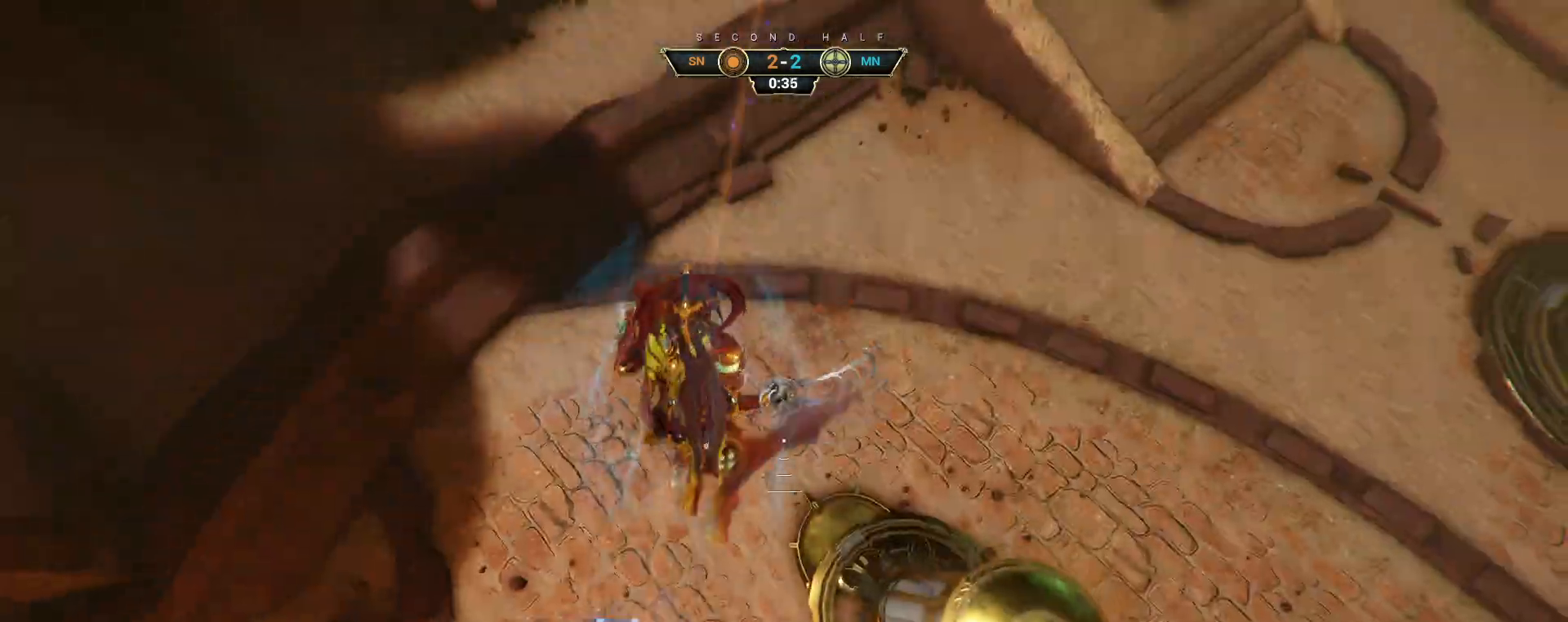
{"keys": ["a", "w"], "mouse": [], "events": [[333, "a", "down"]]}
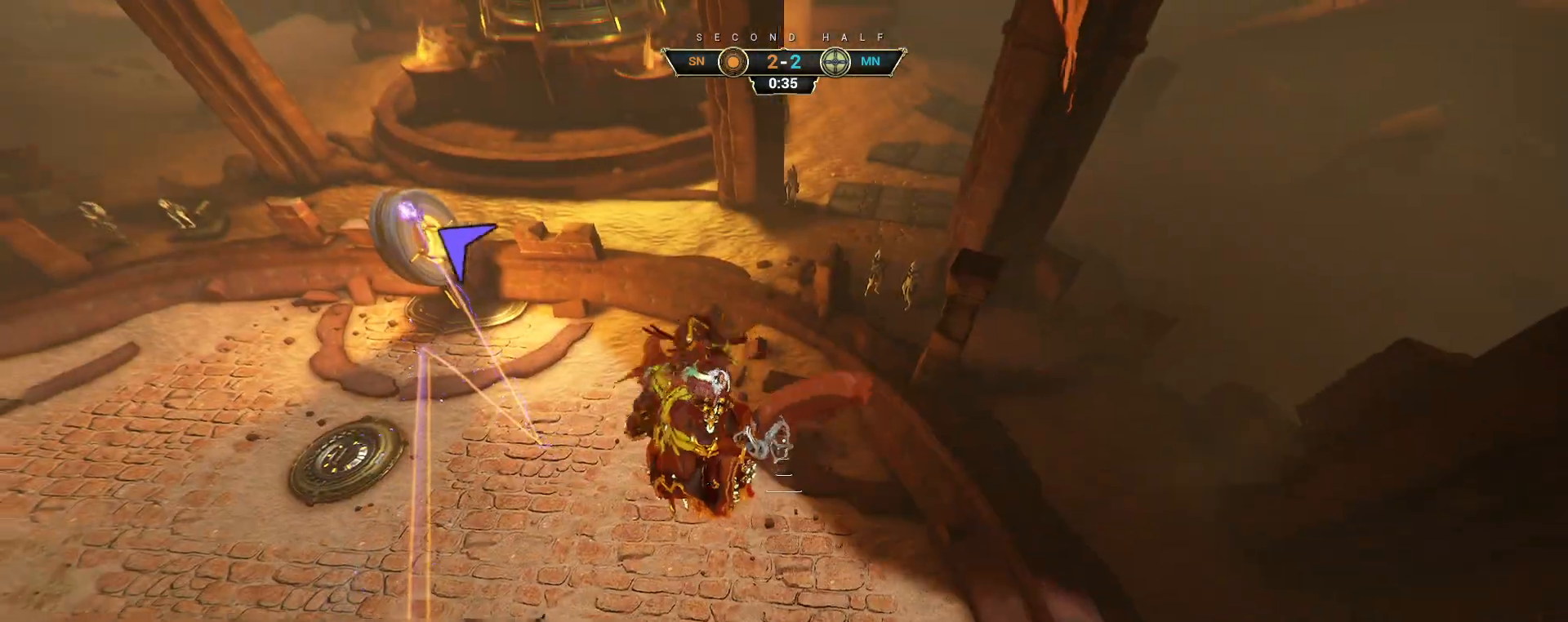
{"keys": ["w"], "mouse": [], "events": [[383, "a", "up"]]}
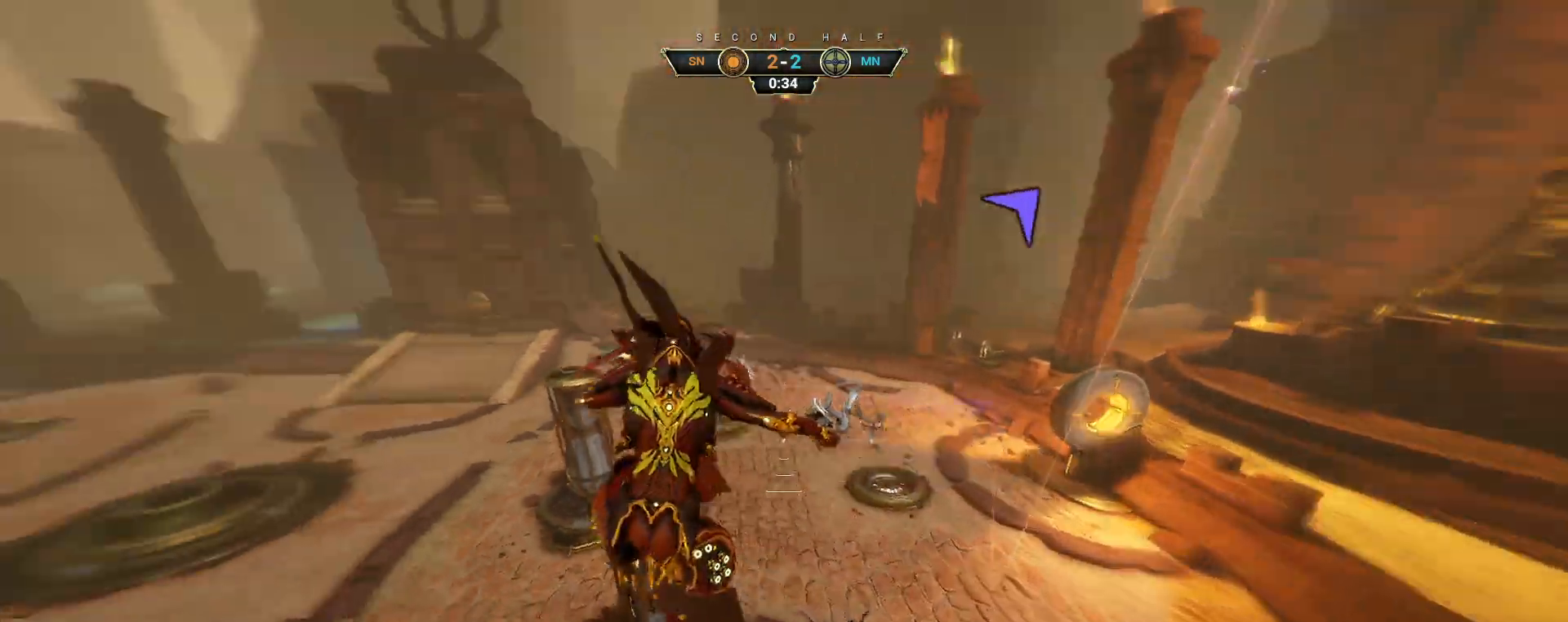
{"keys": ["ctrl", "w"], "mouse": [], "events": [[400, "ctrl", "down"]]}
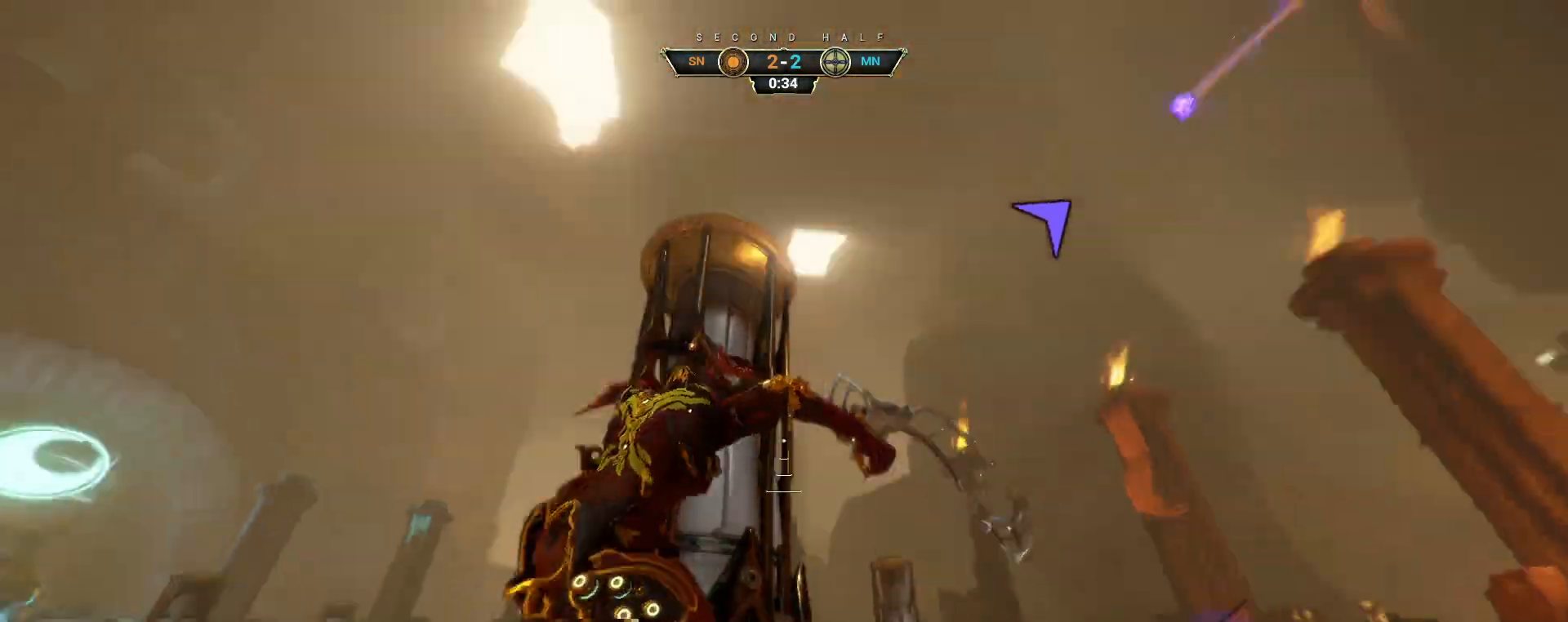
{"keys": ["d", "w"], "mouse": [], "events": [[83, "space", "down"], [167, "ctrl", "up"], [167, "space", "up"], [183, "d", "down"], [317, "space", "down"], [400, "space", "up"]]}
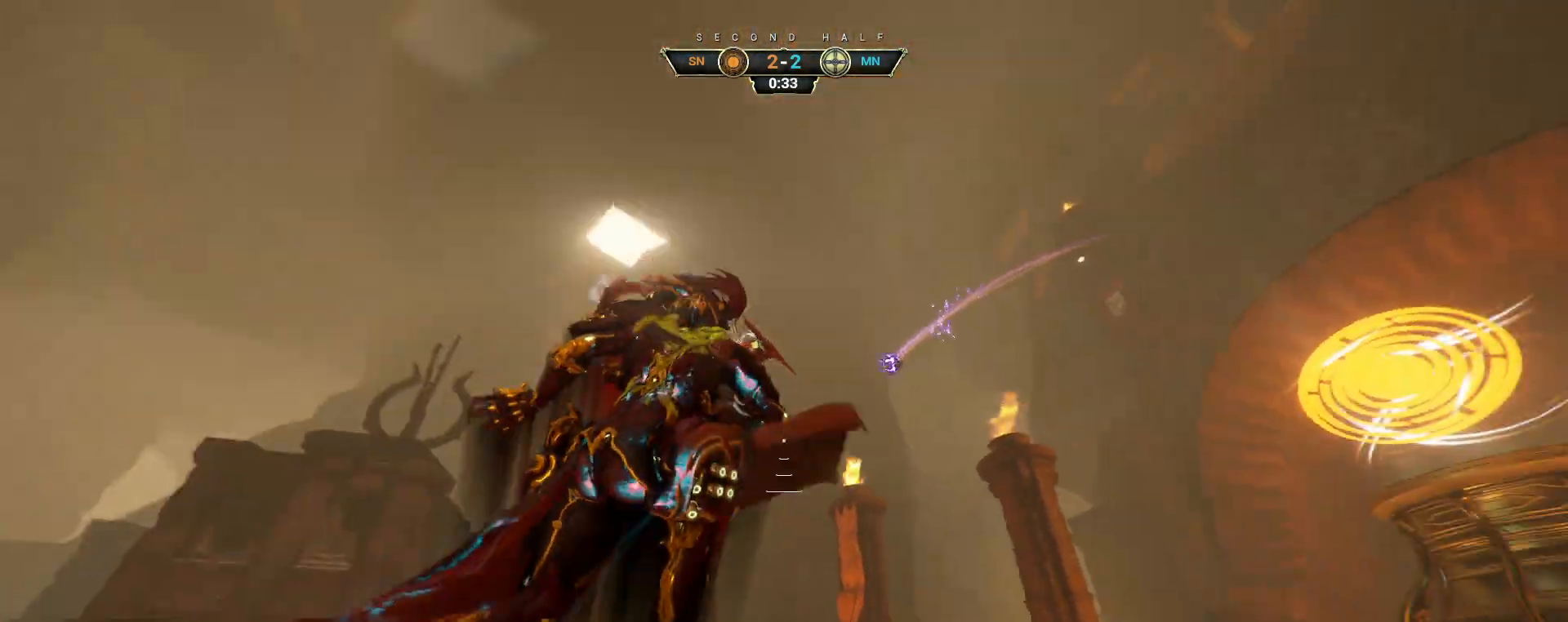
{"keys": ["w"], "mouse": [], "events": [[117, "ctrl", "down"], [117, "d", "up"], [167, "space", "down"], [233, "mouse_right", "down"], [250, "space", "up"], [267, "ctrl", "up"], [400, "mouse_right", "up"]]}
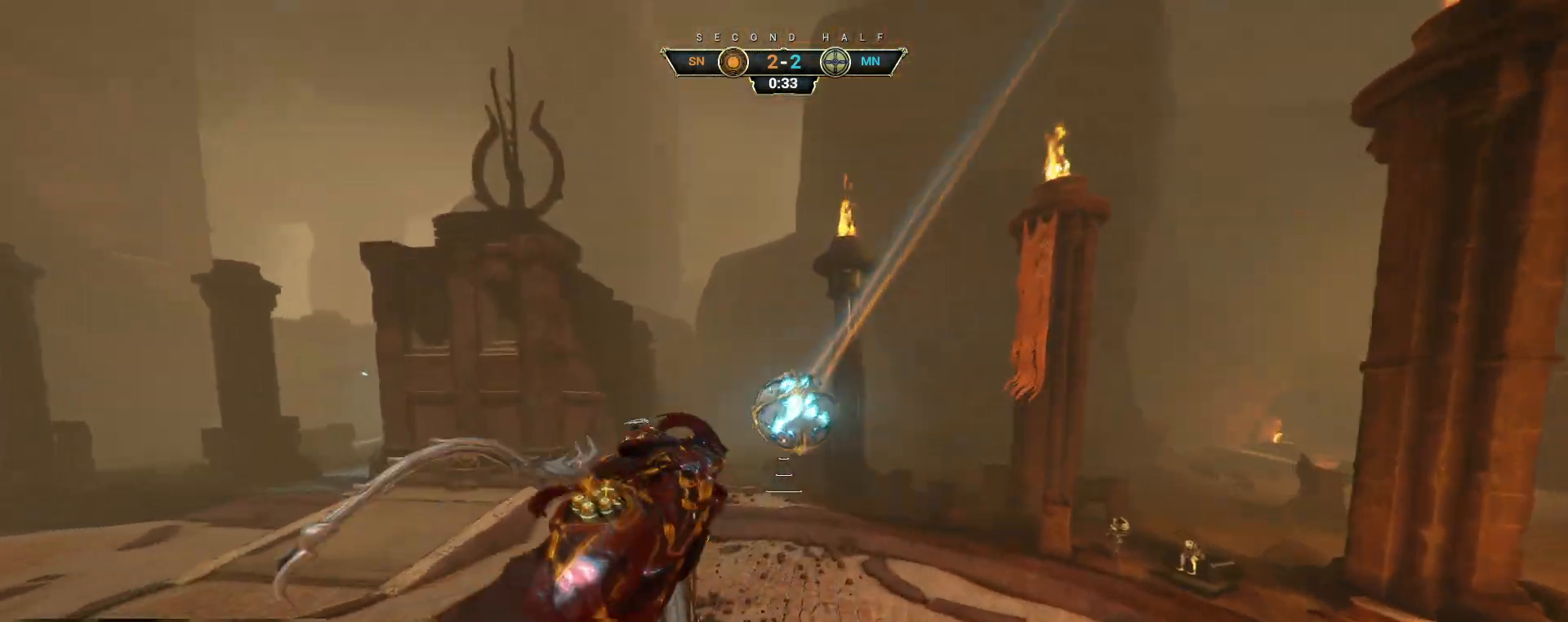
{"keys": ["w"], "mouse": [], "events": [[83, "mouse_right", "down"], [167, "ctrl", "down"], [233, "ctrl", "up"], [267, "mouse_right", "up"]]}
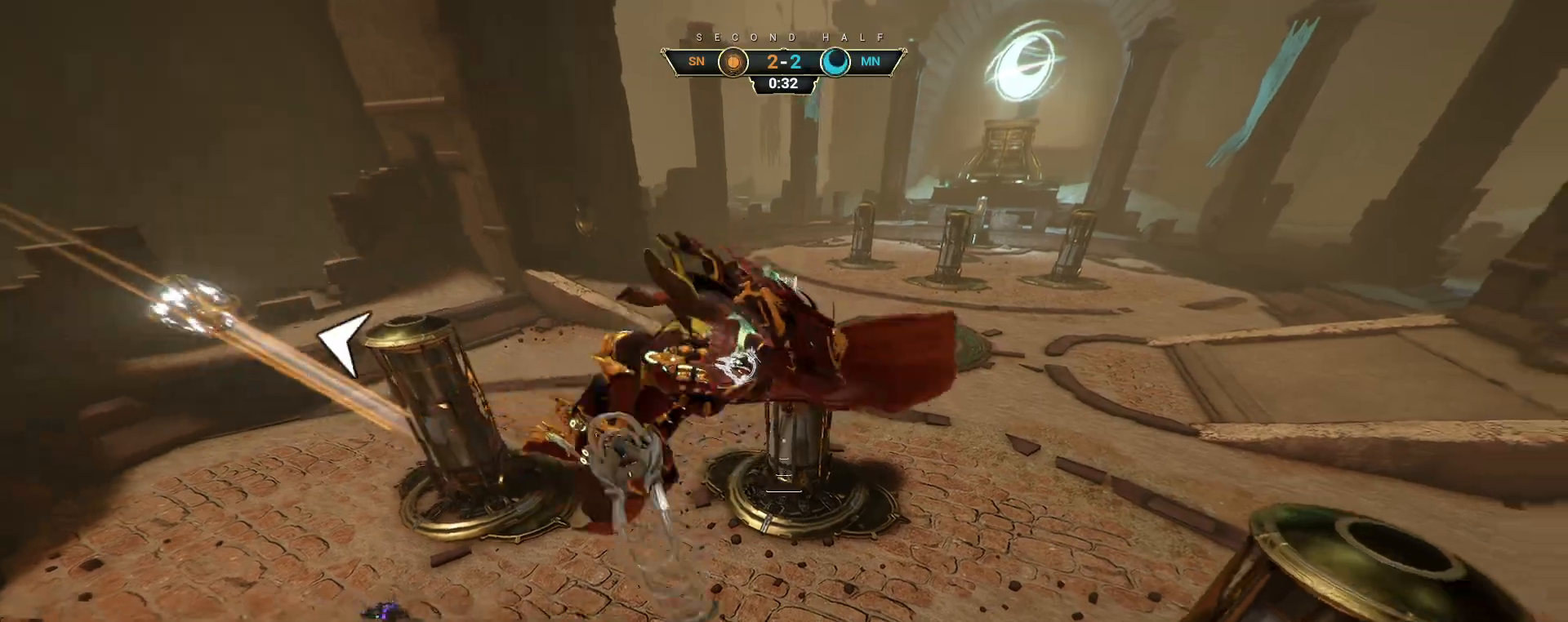
{"keys": ["w"], "mouse": [], "events": [[133, "e", "down"], [233, "e", "up"]]}
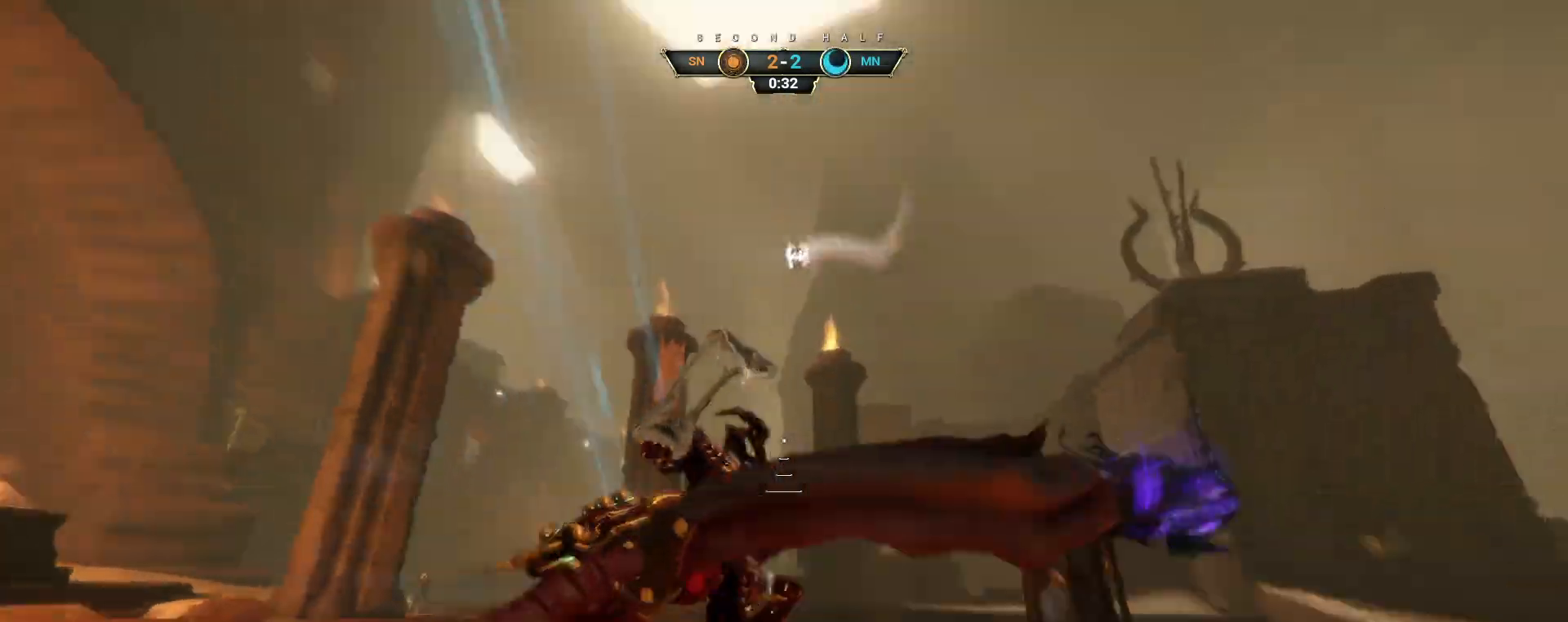
{"keys": ["ctrl", "w"], "mouse": [], "events": [[367, "ctrl", "down"], [400, "space", "down"], [467, "space", "up"]]}